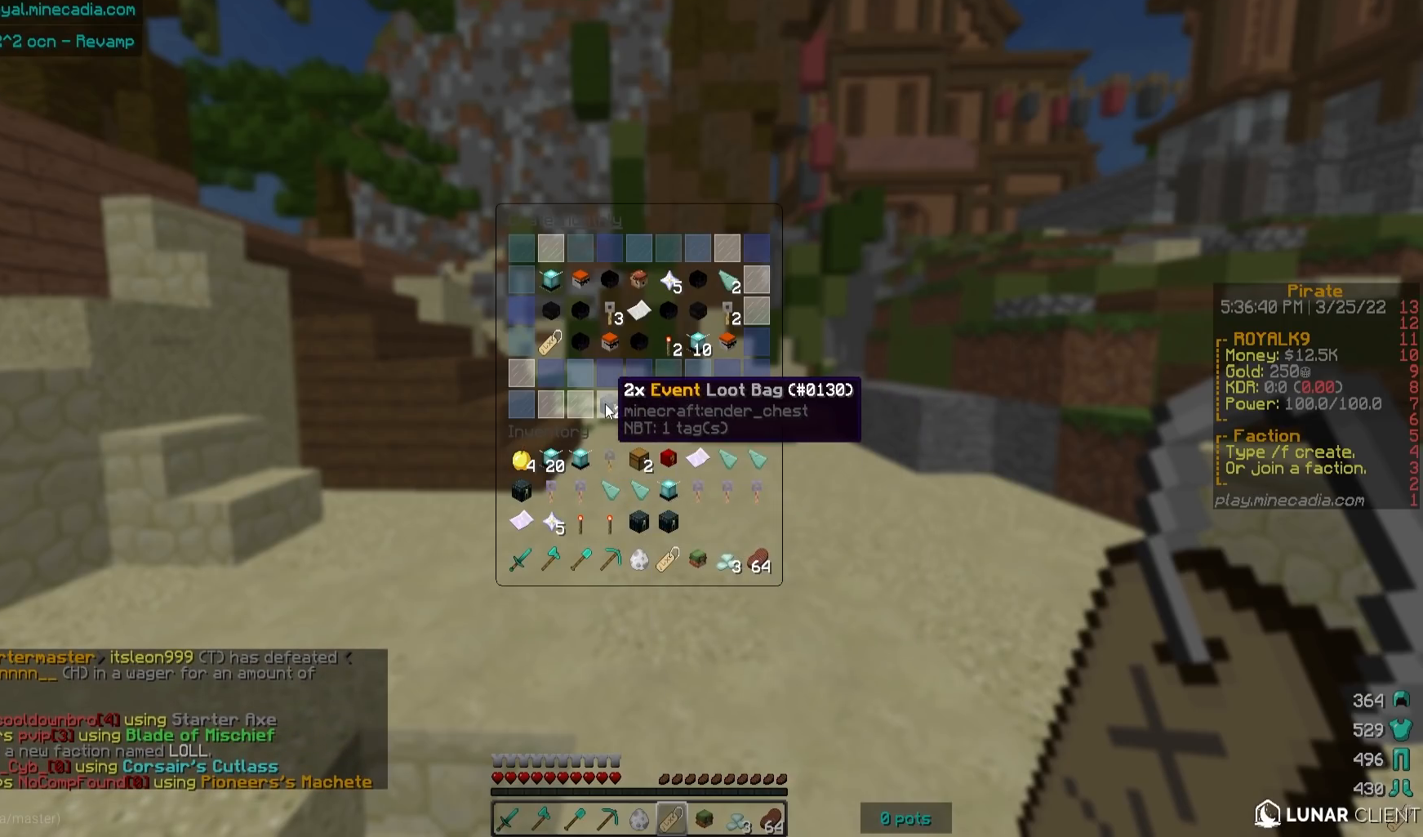
Gameplay with keyboard and mouse; each line is a JSON object with the keys and mouse buttons held at the frame after it. "events" lists presses ("down") and releases ("up") of "a", "d", "s", "w", "mouse_left" and "mouse_right" between this image and that frame as [ms after this image, input, new state], when the widget could be followed in between. "mouse_left", "mouse_right" = the "left", "right" buttons of the "mouse" list. No other keys are recorded. Fast repeated clicks can show as one long hold. Mouse movement is not recorded.
{"keys": ["a", "s"], "mouse": [], "events": [[333, "a", "down"], [333, "s", "down"]]}
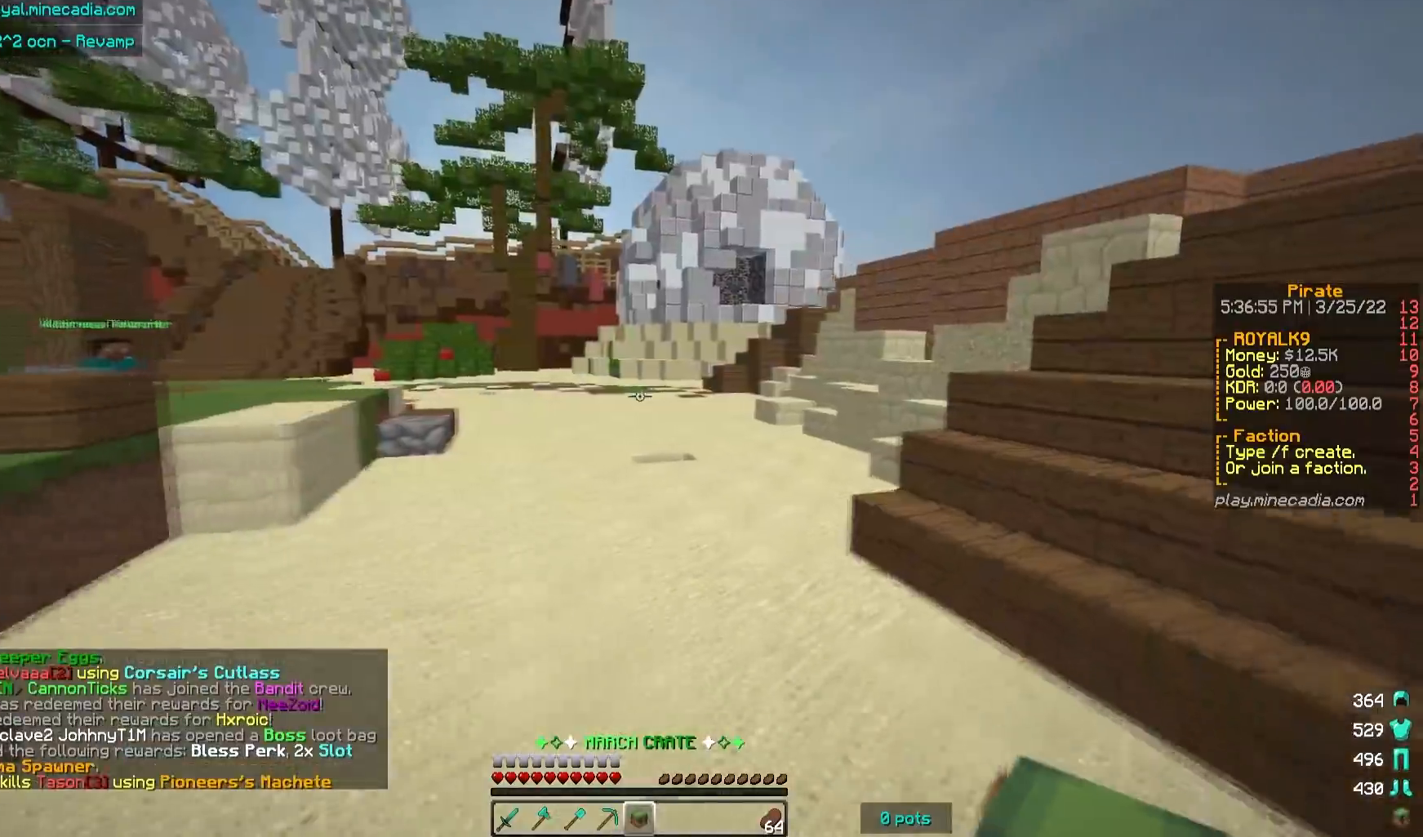
{"keys": [], "mouse": [], "events": [[133, "a", "up"], [167, "s", "up"]]}
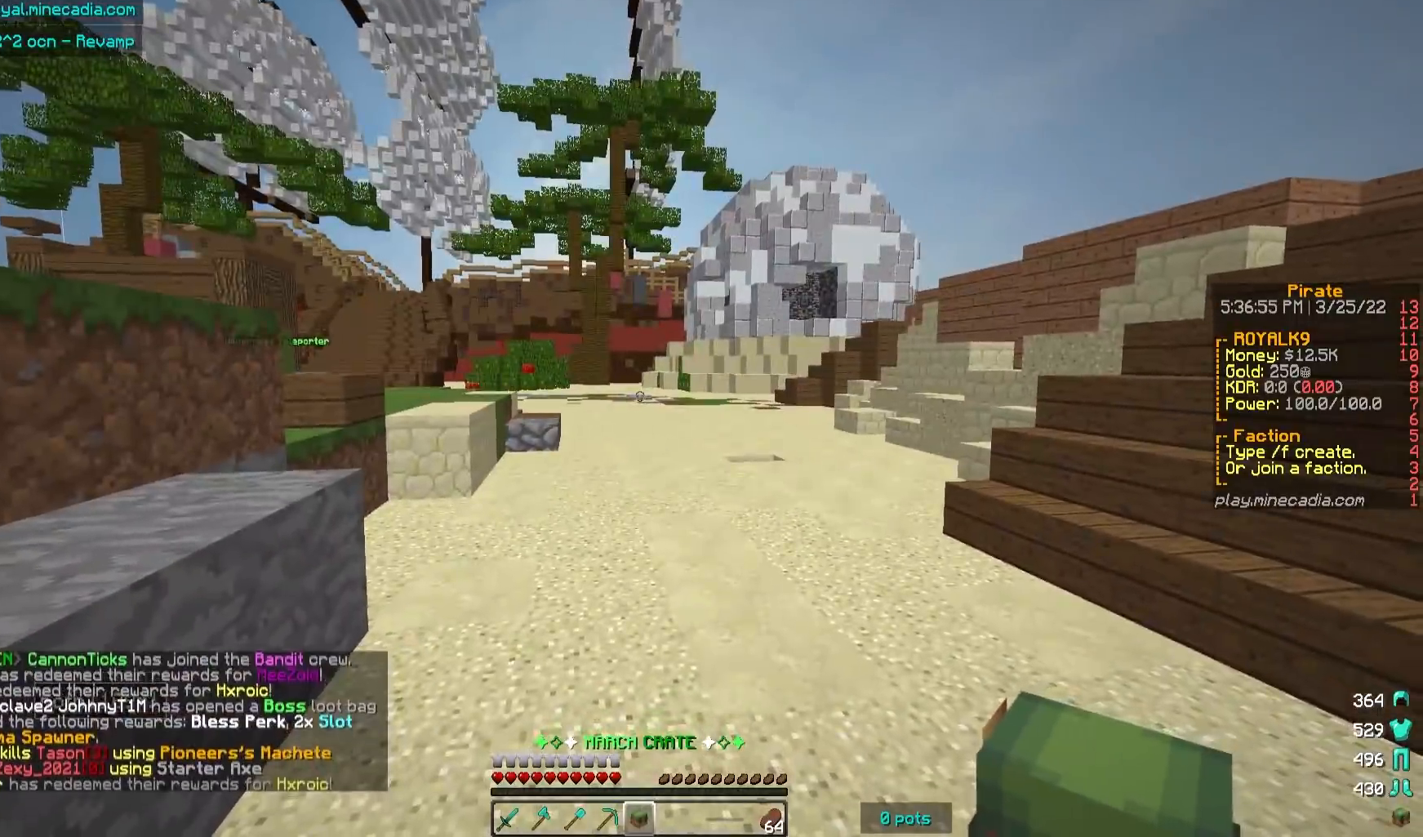
{"keys": ["w"], "mouse": [], "events": [[217, "w", "down"]]}
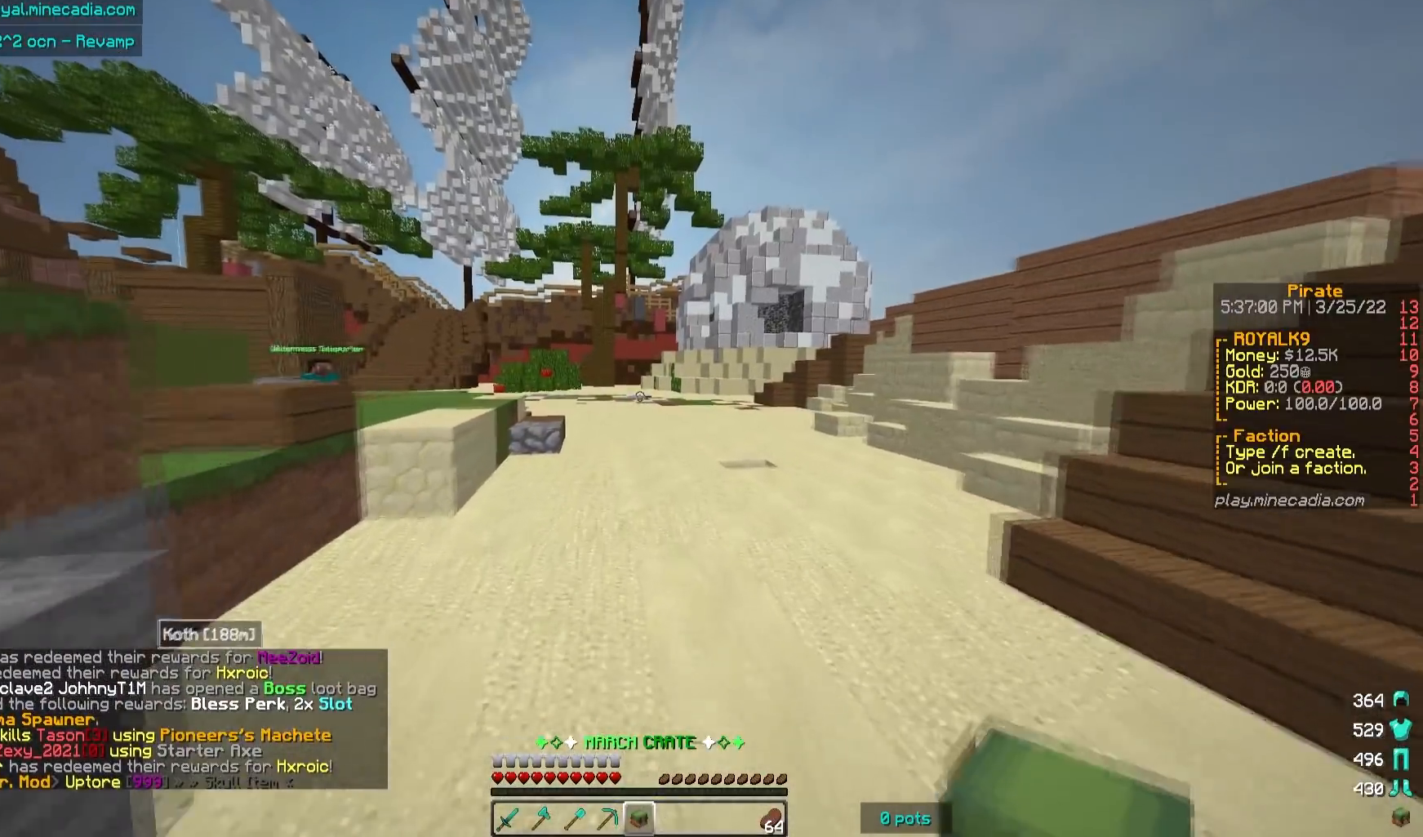
{"keys": ["w"], "mouse": [], "events": []}
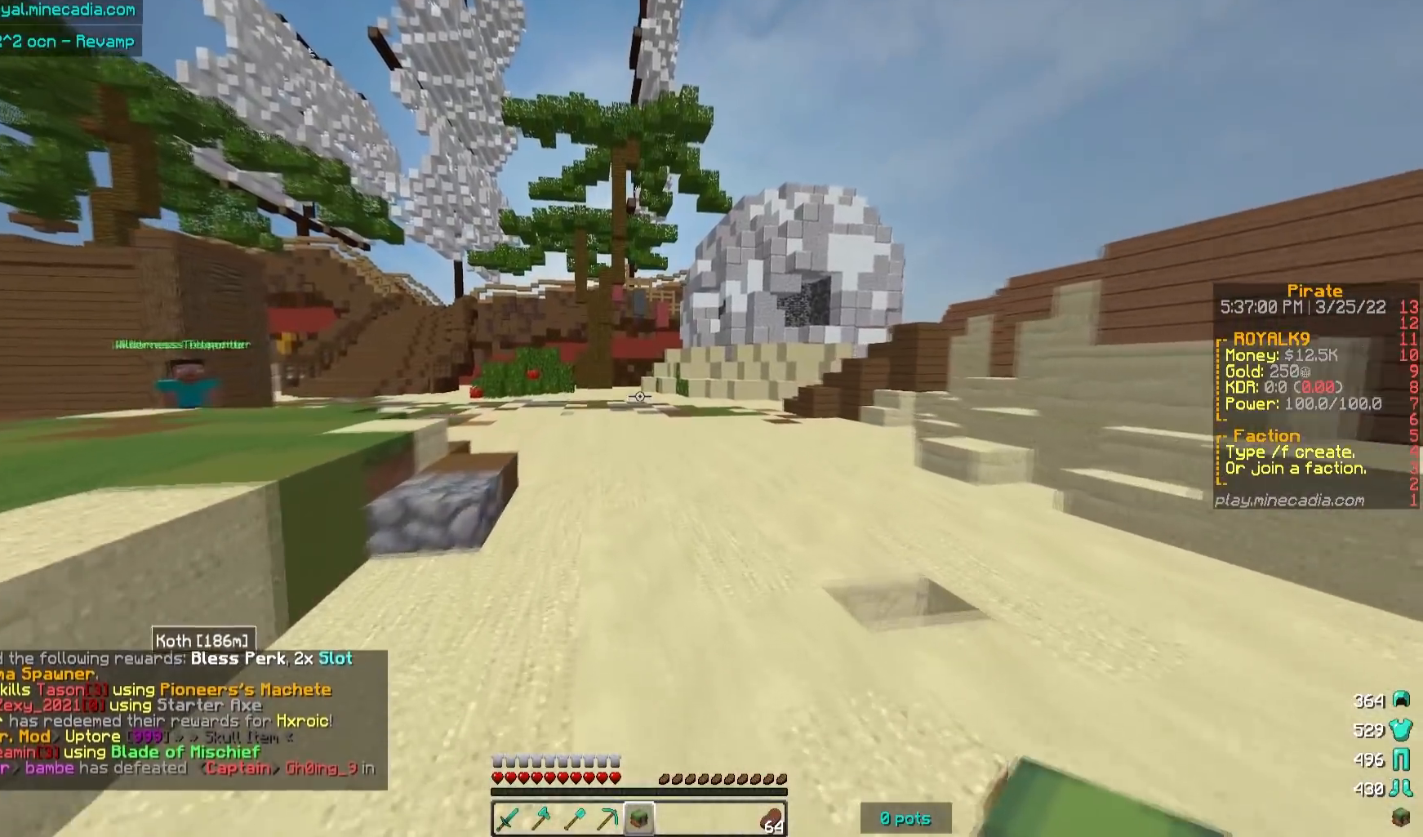
{"keys": ["a", "w"], "mouse": [], "events": [[350, "a", "down"]]}
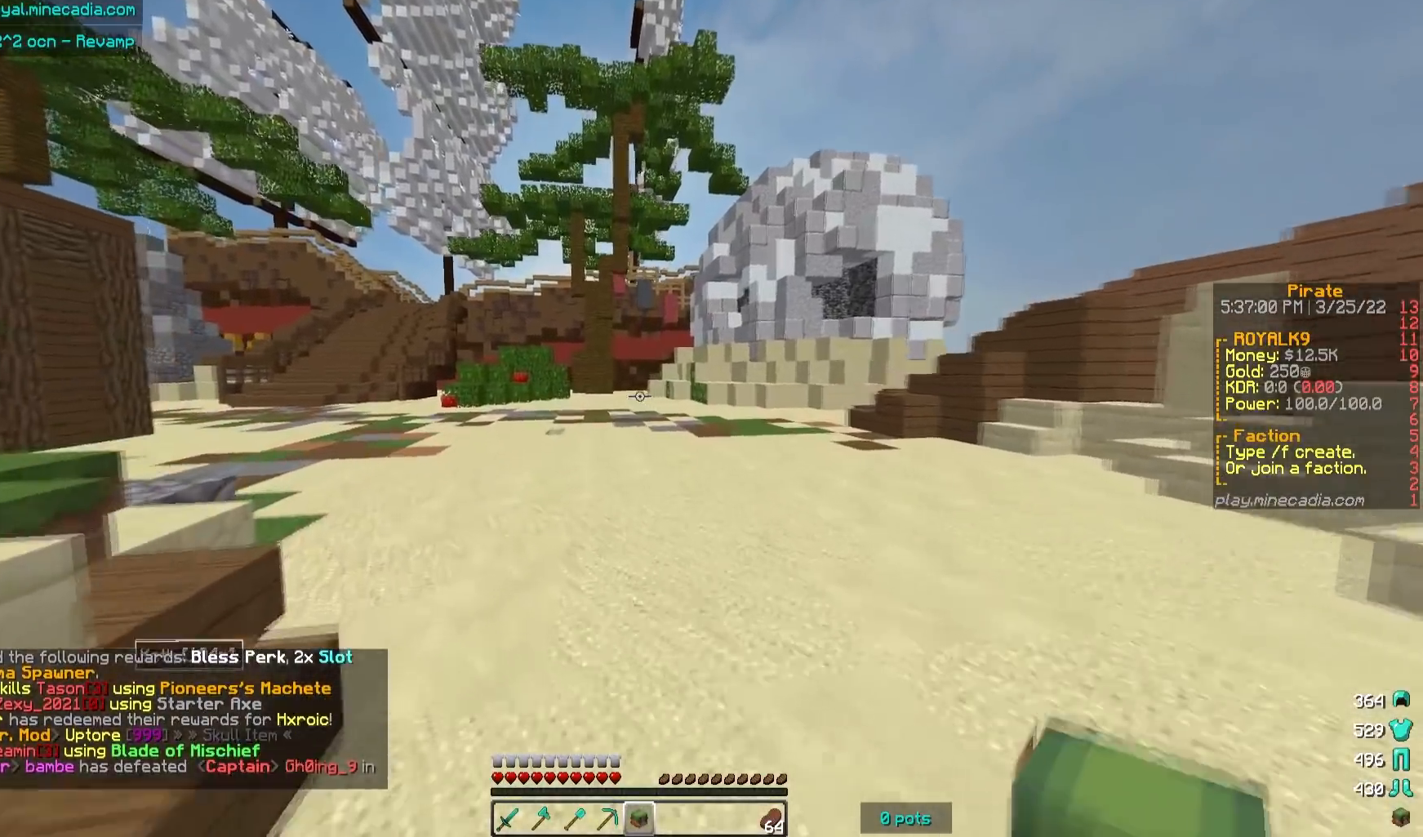
{"keys": ["w"], "mouse": [], "events": [[483, "a", "up"]]}
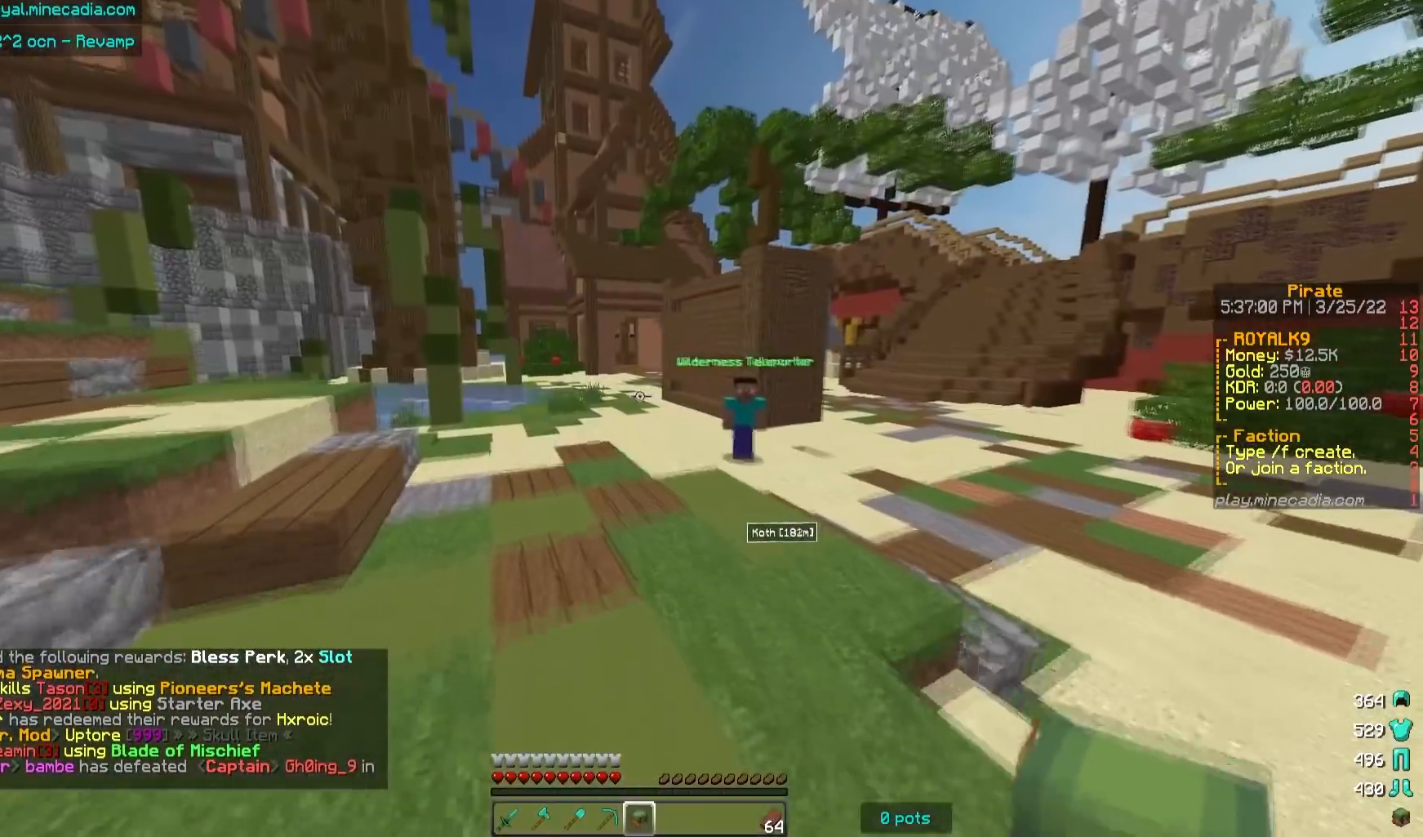
{"keys": [], "mouse": [], "events": [[200, "mouse_right", "down"], [333, "w", "up"], [367, "mouse_right", "up"]]}